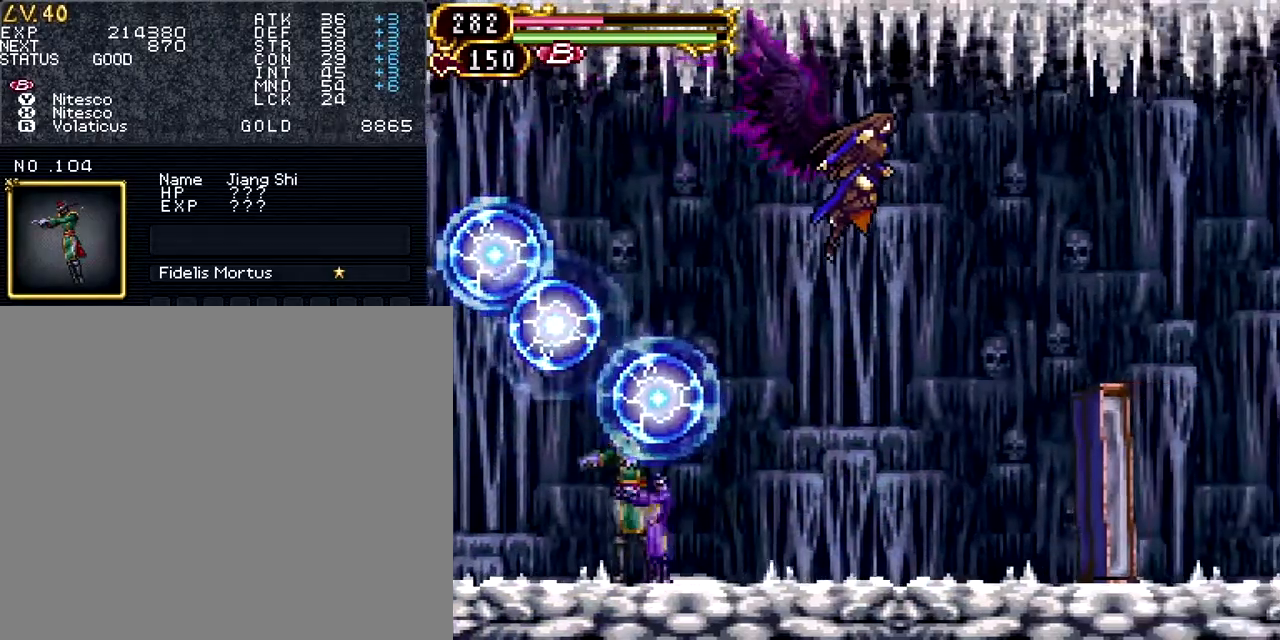
Gameplay with a controller (PlayStation layout); each line is a JSON object with the inputs held at the frame after it. "events" lists button and stick changes between this image and that frame as [ms after this image, input, new state], when the widget could be followed in between. Not read: L1 L3 R3 left_stick right_stick.
{"buttons": ["DPAD_RIGHT"], "events": [[67, "R1", "up"], [67, "R2", "up"]]}
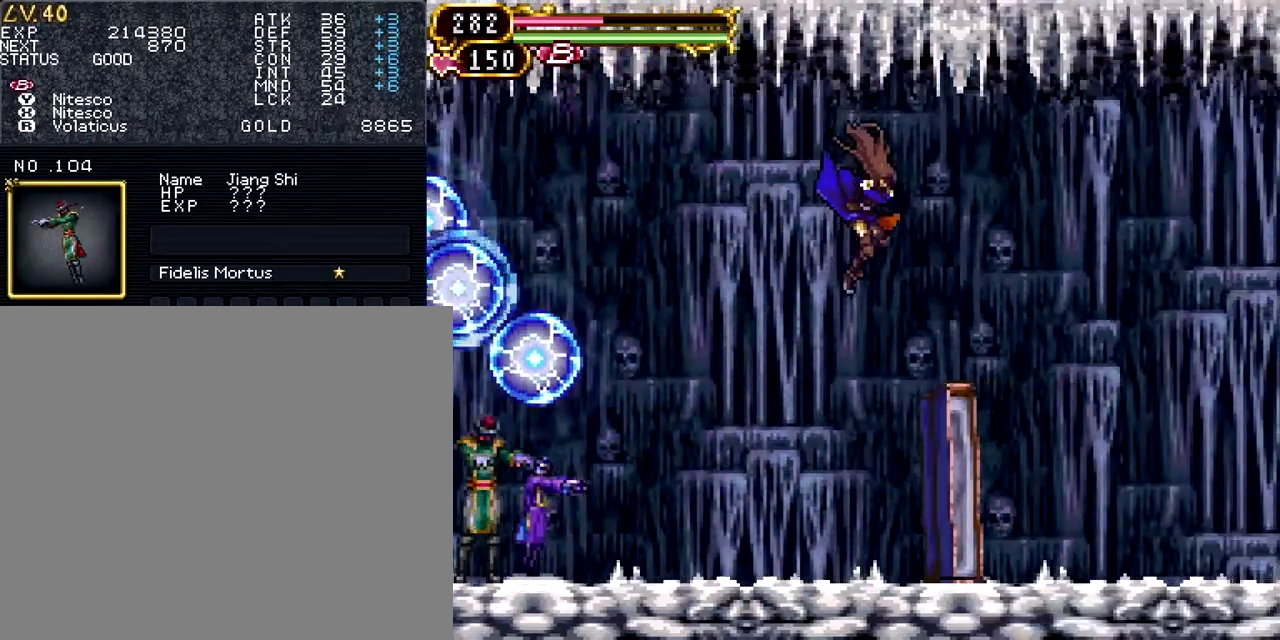
{"buttons": [], "events": [[101, "DPAD_DOWN", "down"], [134, "DPAD_DOWN", "up"], [134, "DPAD_LEFT", "down"], [134, "DPAD_RIGHT", "up"], [284, "DPAD_LEFT", "up"], [301, "SQUARE", "down"], [434, "SQUARE", "up"]]}
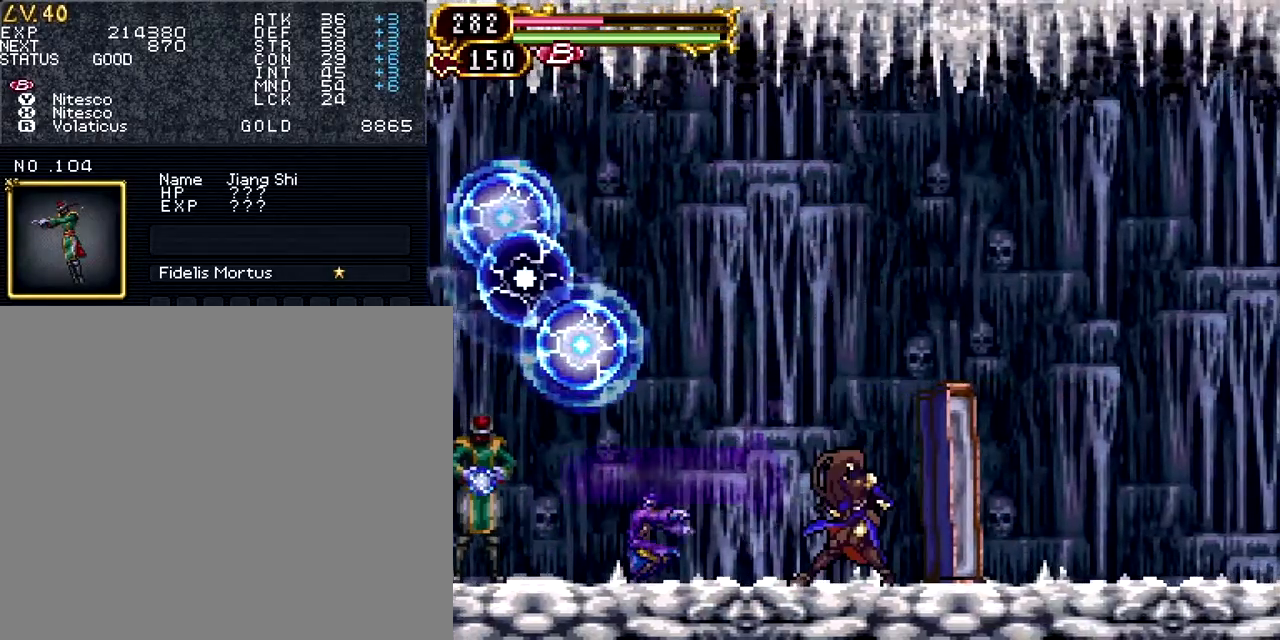
{"buttons": ["TRIANGLE"], "events": [[33, "TRIANGLE", "down"], [133, "TRIANGLE", "up"], [234, "SQUARE", "down"], [334, "SQUARE", "up"], [450, "TRIANGLE", "down"]]}
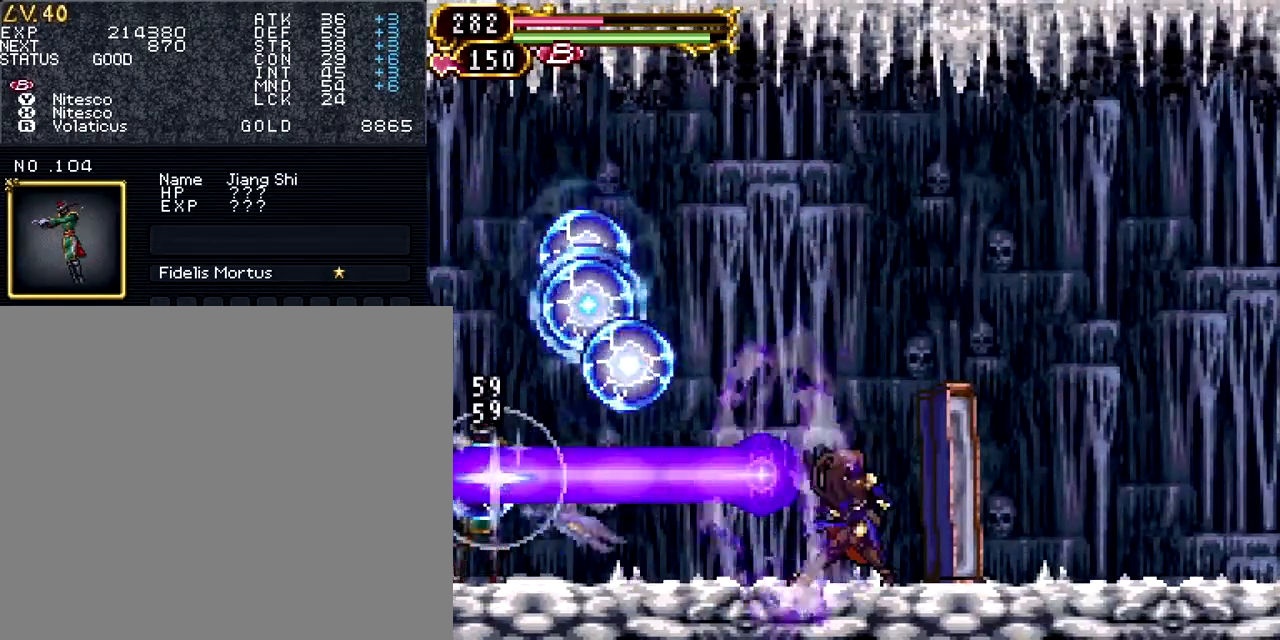
{"buttons": [], "events": [[34, "TRIANGLE", "up"], [117, "SQUARE", "down"], [234, "L2", "down"], [234, "SQUARE", "up"], [368, "L2", "up"]]}
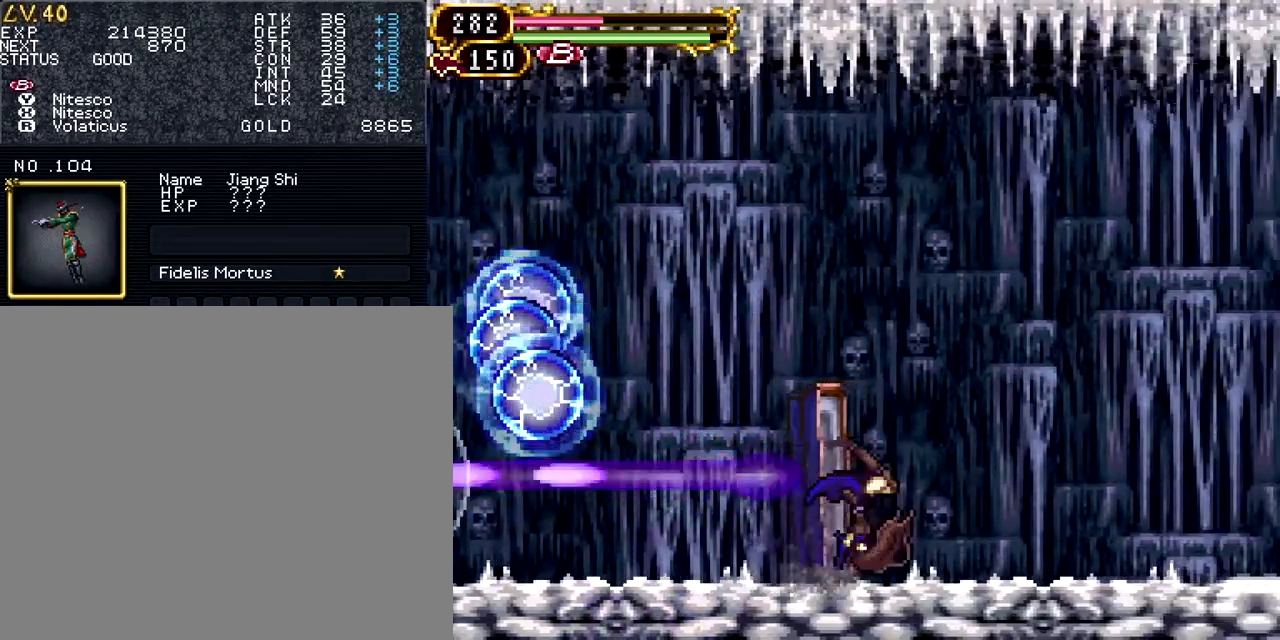
{"buttons": ["DPAD_LEFT"], "events": [[217, "DPAD_LEFT", "down"]]}
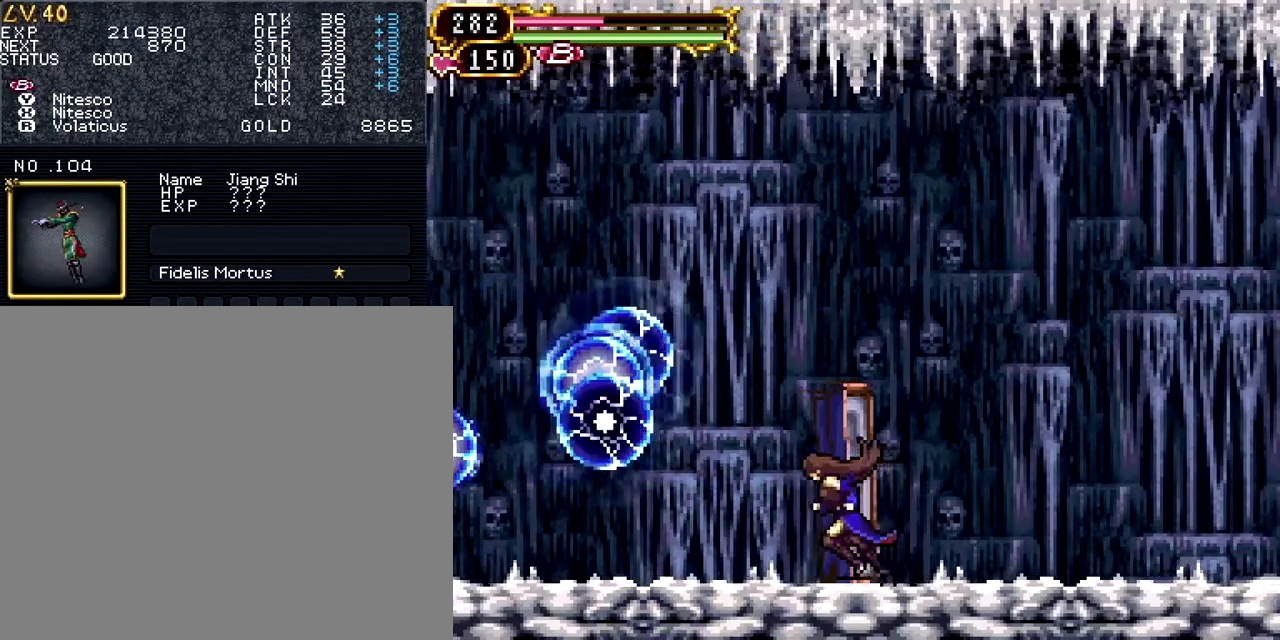
{"buttons": ["SQUARE"], "events": [[34, "SQUARE", "down"], [67, "DPAD_LEFT", "up"], [151, "SQUARE", "up"], [234, "TRIANGLE", "down"], [334, "TRIANGLE", "up"], [418, "SQUARE", "down"]]}
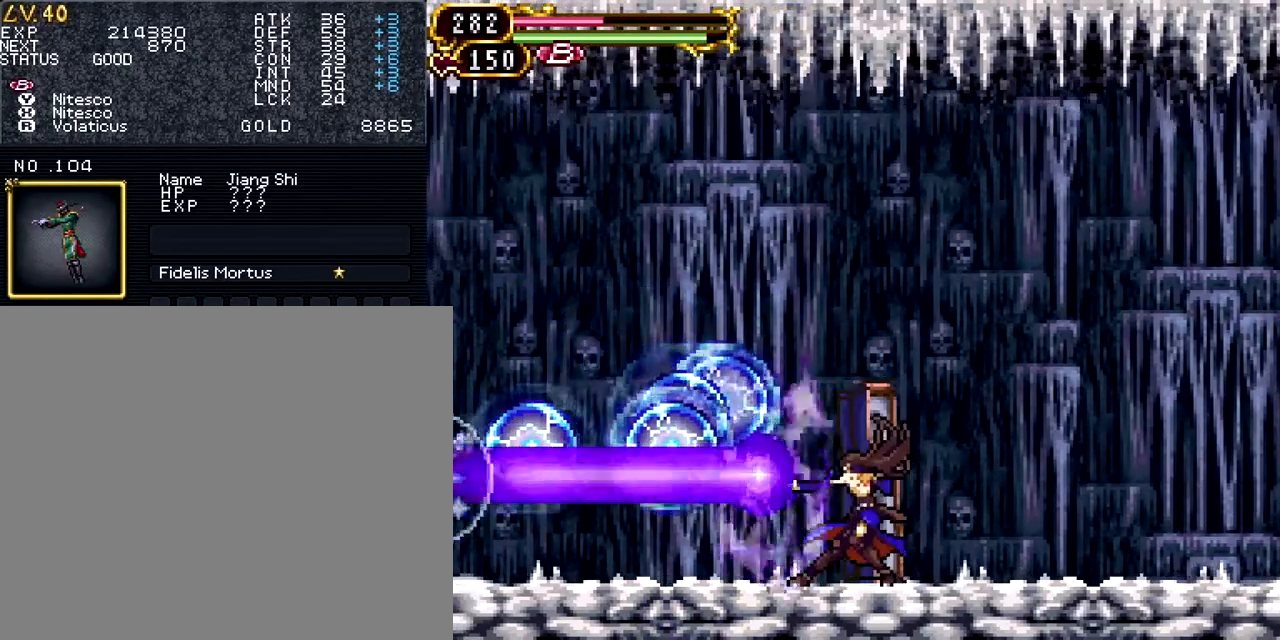
{"buttons": [], "events": [[33, "SQUARE", "up"]]}
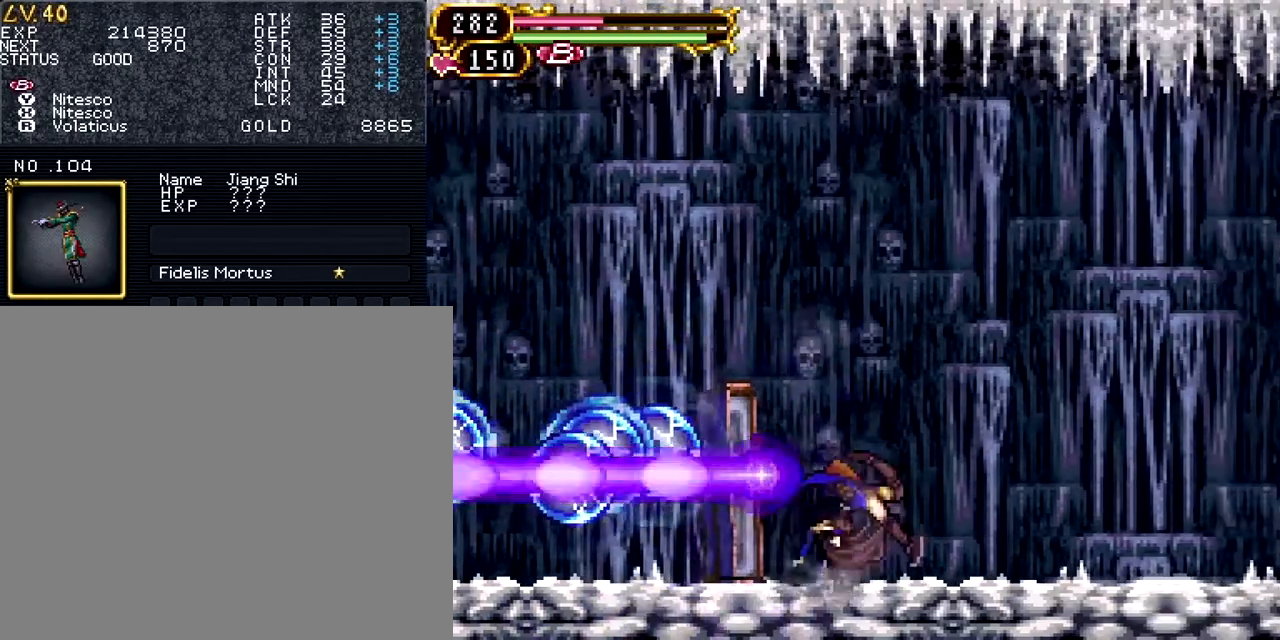
{"buttons": ["DPAD_RIGHT"], "events": [[401, "DPAD_RIGHT", "down"]]}
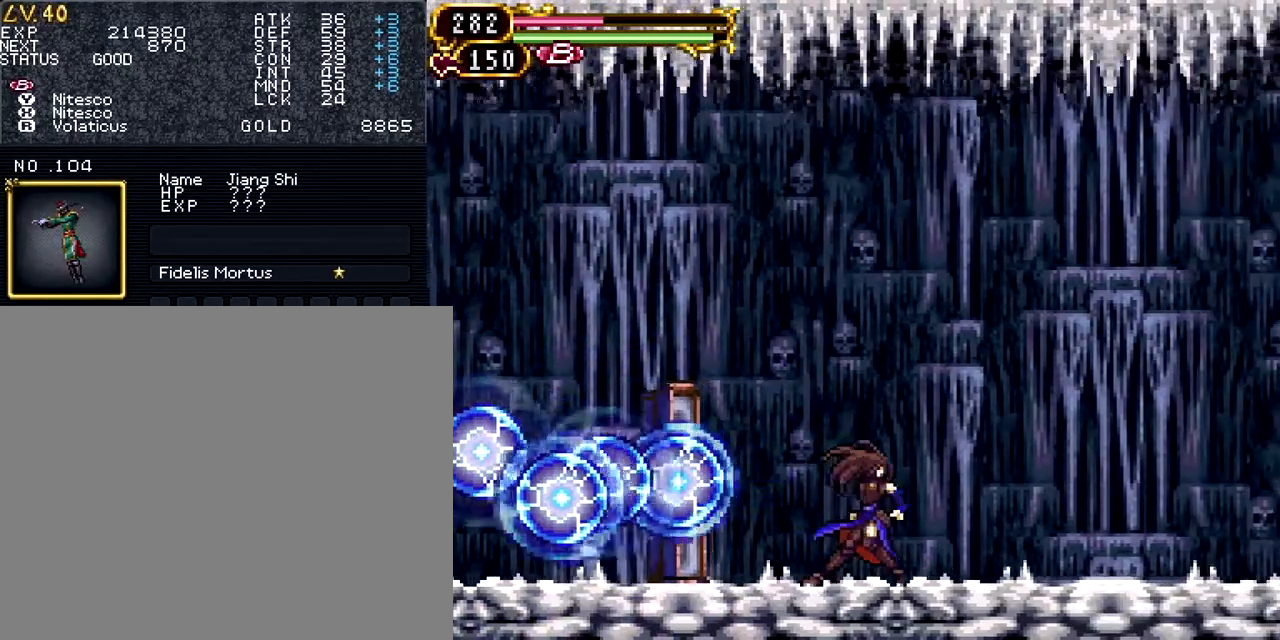
{"buttons": [], "events": [[467, "DPAD_RIGHT", "up"]]}
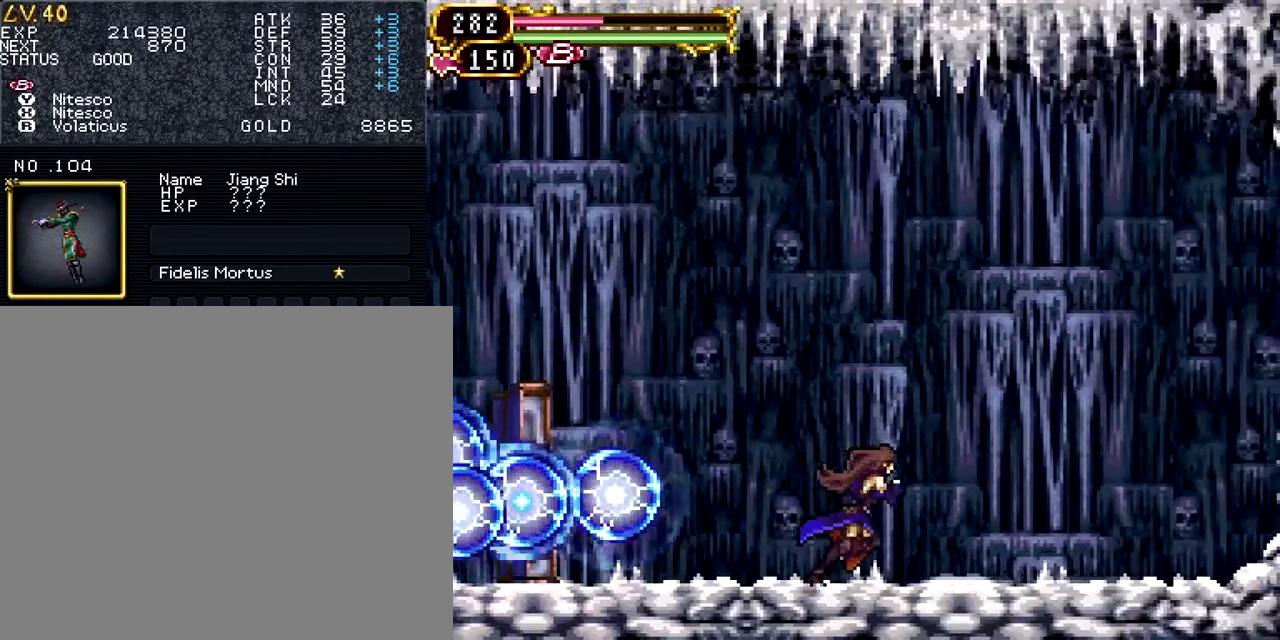
{"buttons": ["CROSS"], "events": [[334, "CROSS", "down"]]}
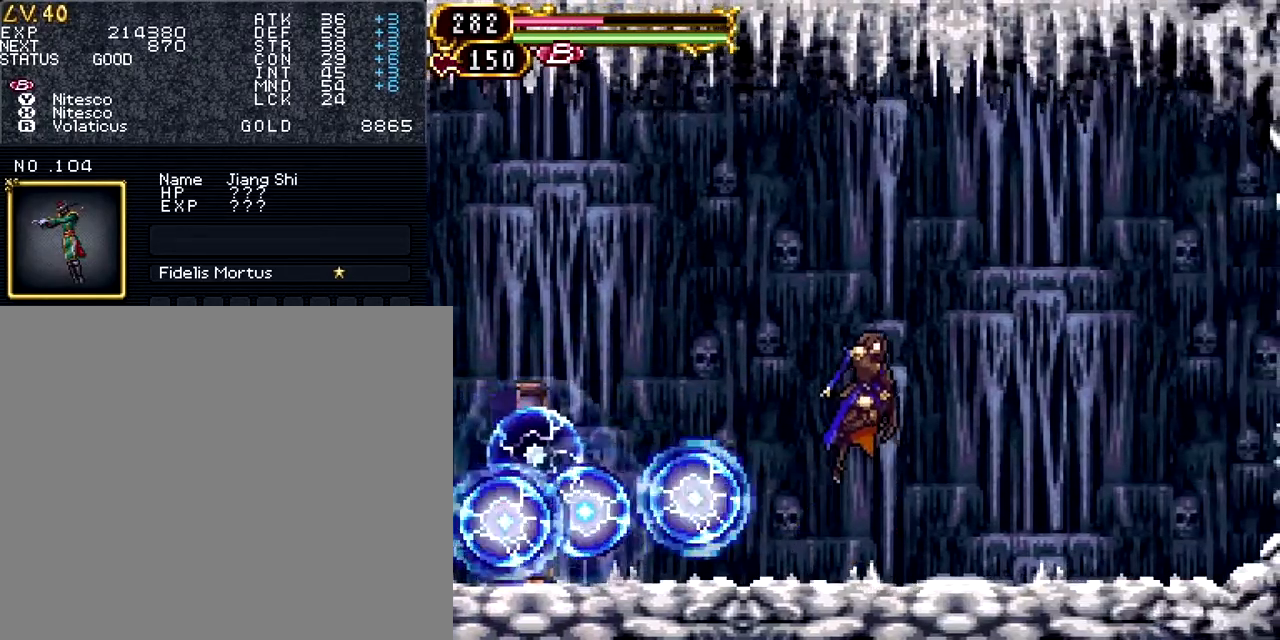
{"buttons": ["CROSS", "R1", "DPAD_UP", "DPAD_LEFT"], "events": [[83, "CROSS", "up"], [83, "DPAD_UP", "down"], [117, "DPAD_LEFT", "down"], [150, "CROSS", "down"], [450, "R1", "down"]]}
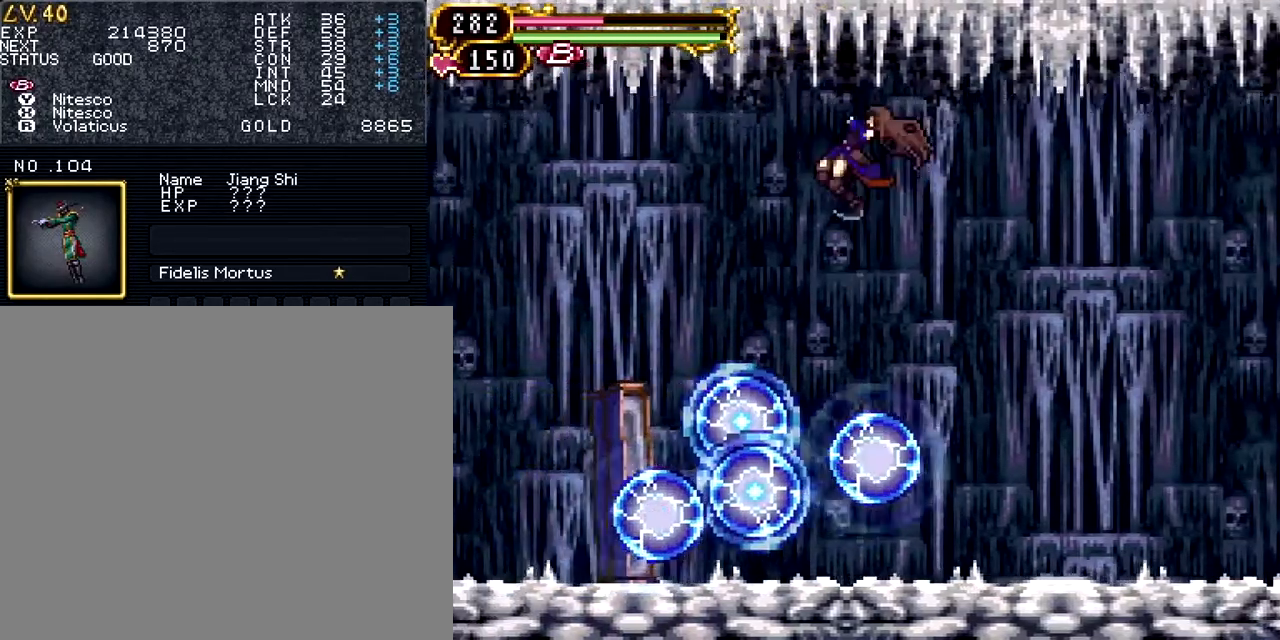
{"buttons": ["DPAD_LEFT"], "events": [[34, "DPAD_UP", "up"], [84, "CROSS", "up"], [84, "R1", "up"]]}
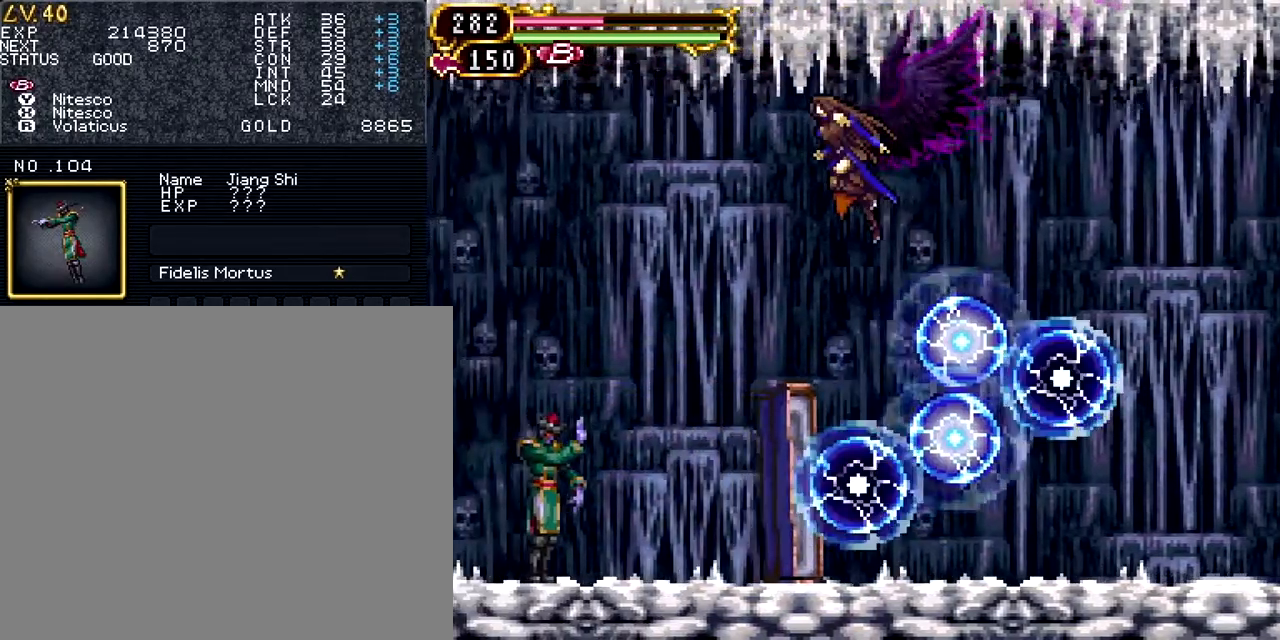
{"buttons": ["DPAD_LEFT"], "events": []}
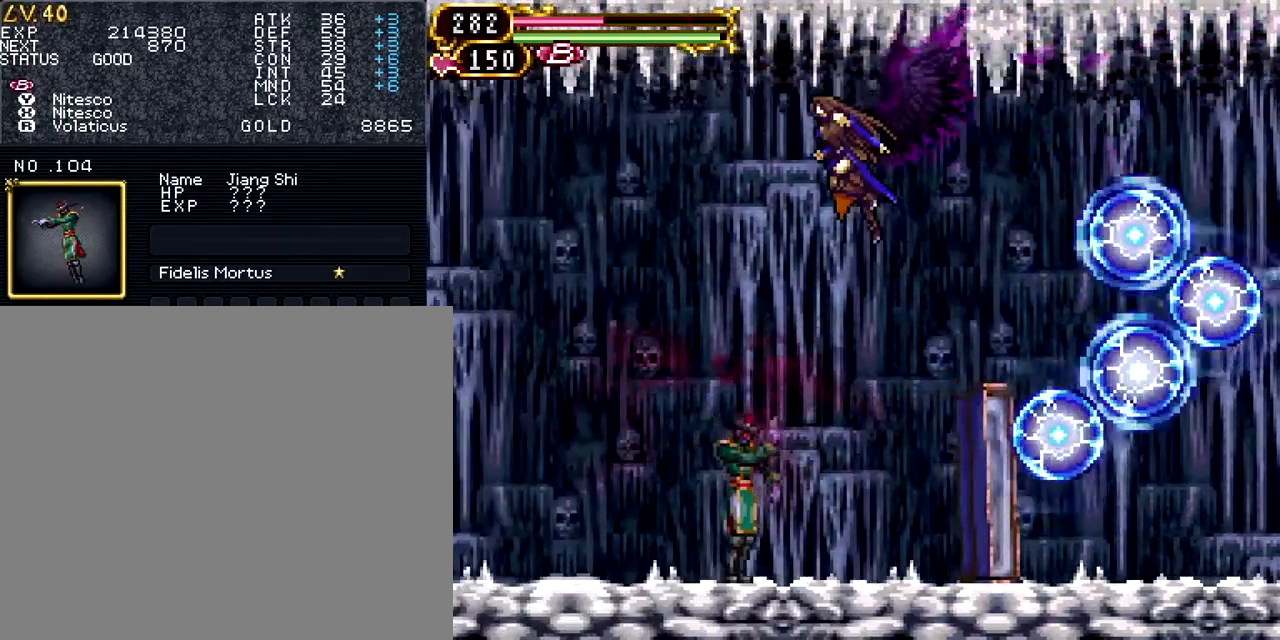
{"buttons": ["DPAD_LEFT"], "events": [[83, "R1", "down"], [83, "R2", "down"], [217, "R1", "up"], [217, "R2", "up"]]}
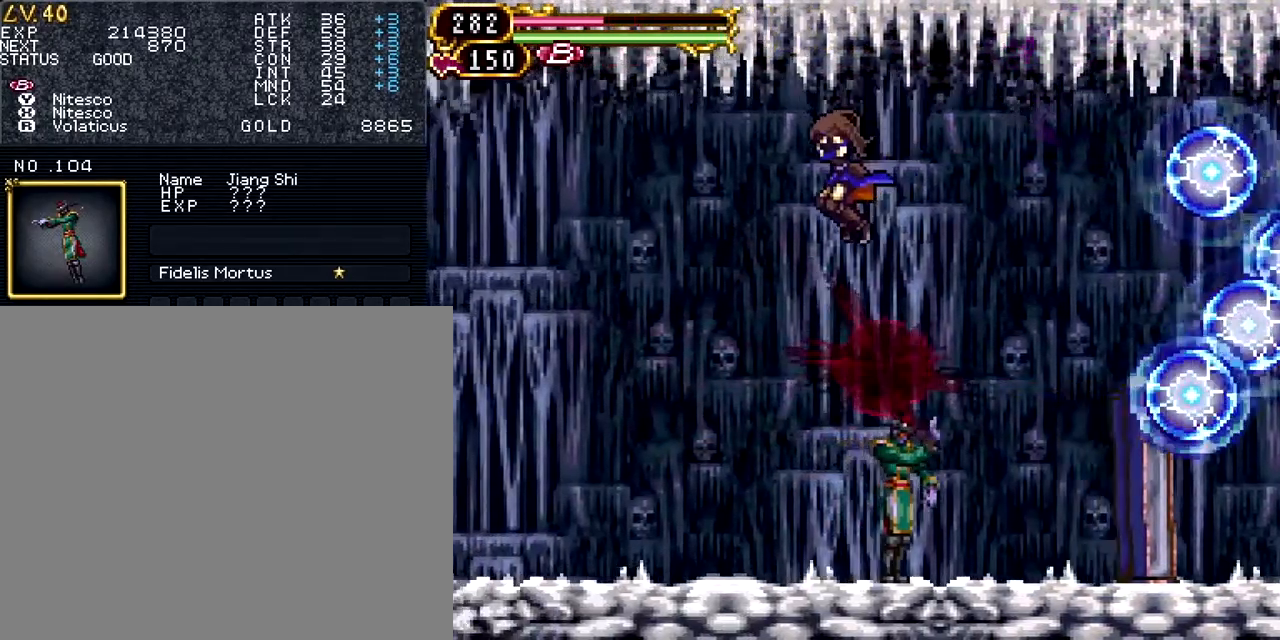
{"buttons": ["DPAD_RIGHT"], "events": [[501, "DPAD_LEFT", "up"], [501, "DPAD_RIGHT", "down"]]}
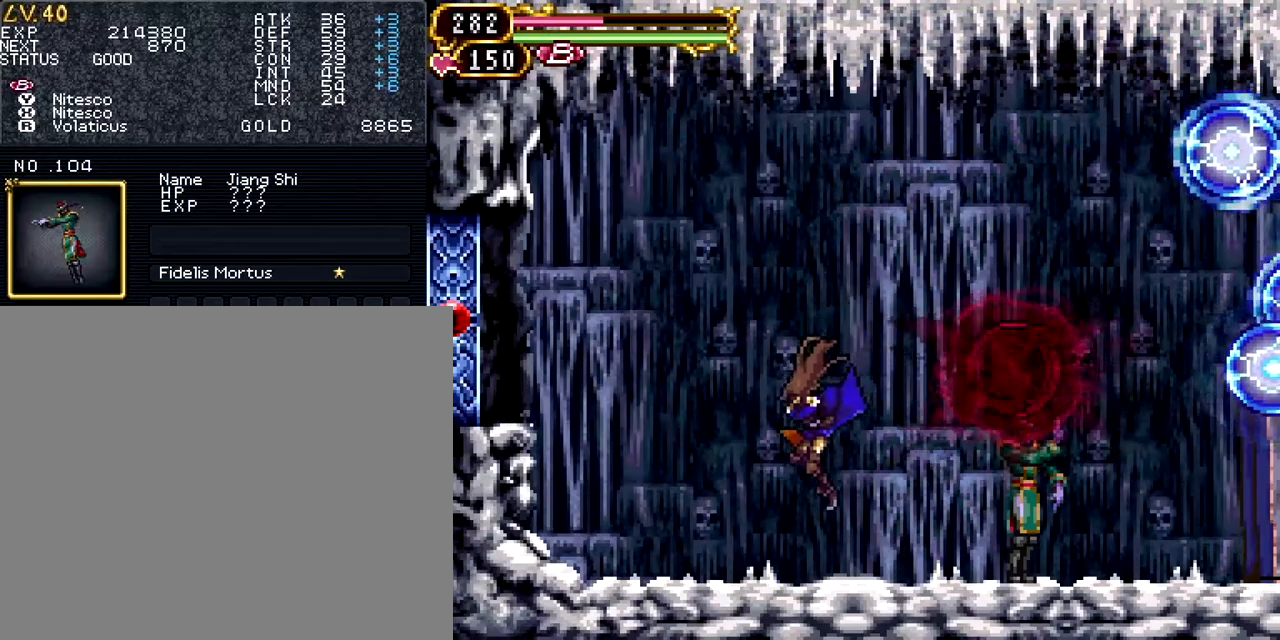
{"buttons": ["SQUARE"], "events": [[100, "SQUARE", "down"], [117, "DPAD_RIGHT", "up"], [217, "SQUARE", "up"], [250, "L2", "down"], [300, "L2", "up"], [317, "TRIANGLE", "down"], [417, "TRIANGLE", "up"], [484, "SQUARE", "down"]]}
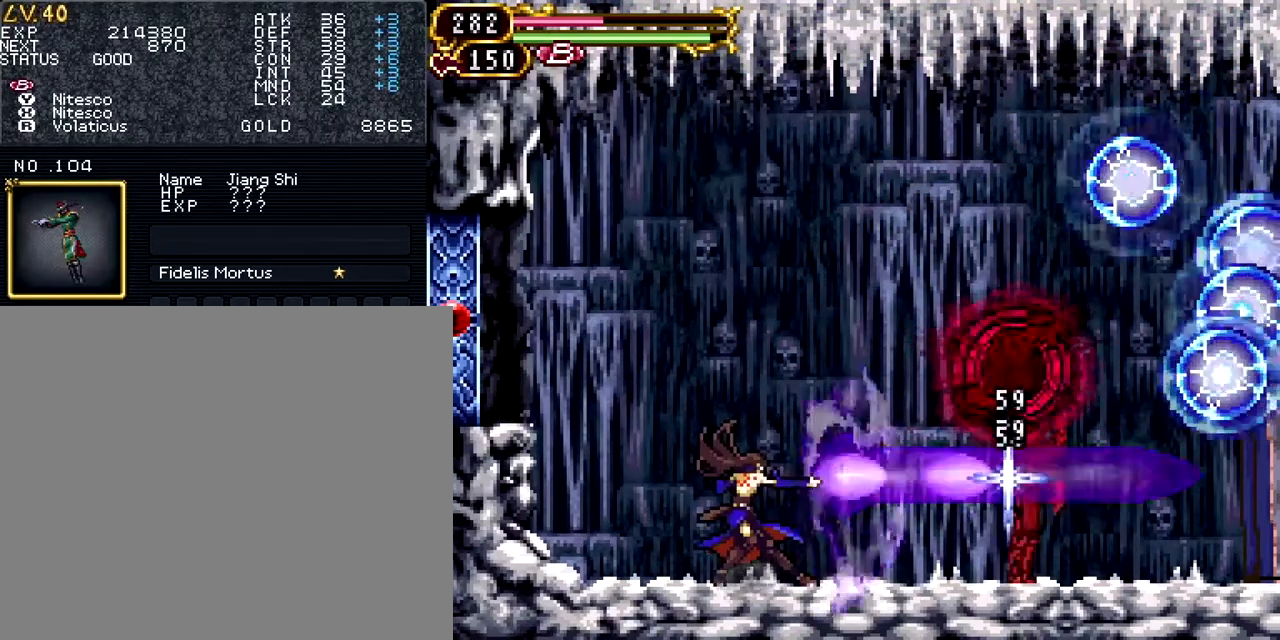
{"buttons": ["L2"], "events": [[100, "SQUARE", "up"], [184, "TRIANGLE", "down"], [284, "TRIANGLE", "up"], [384, "SQUARE", "down"], [484, "SQUARE", "up"], [501, "L2", "down"]]}
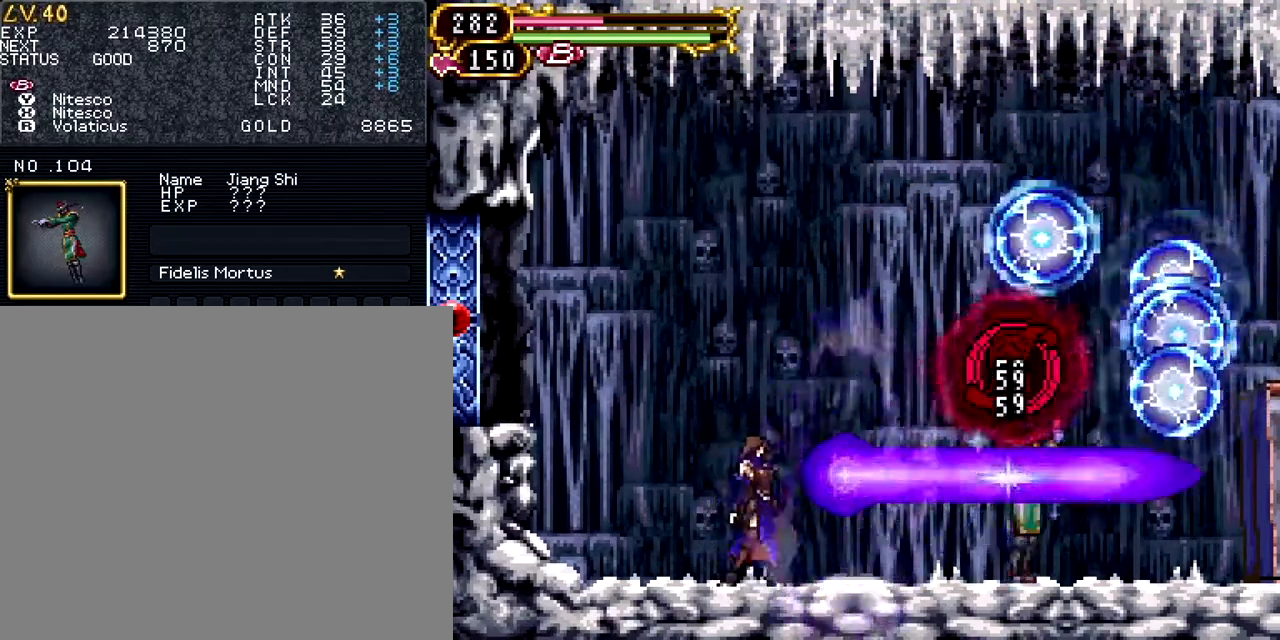
{"buttons": [], "events": [[133, "L2", "up"], [183, "SQUARE", "down"], [300, "SQUARE", "up"], [400, "TRIANGLE", "down"], [484, "TRIANGLE", "up"]]}
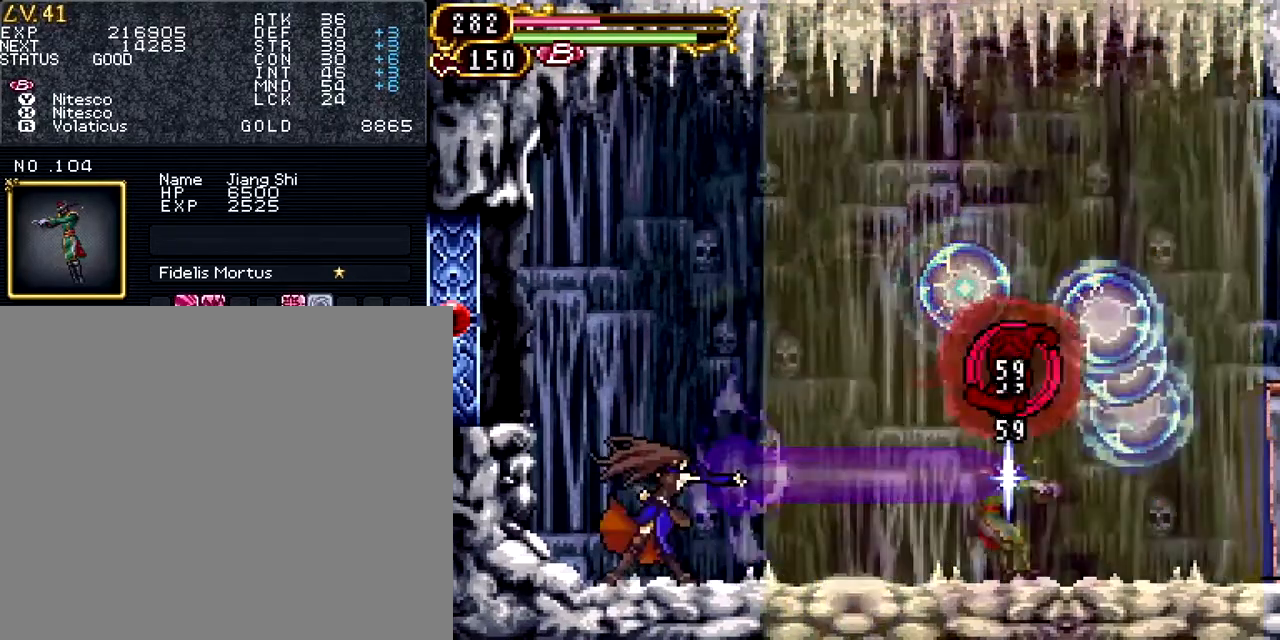
{"buttons": [], "events": [[67, "DPAD_RIGHT", "down"], [134, "SQUARE", "down"], [167, "DPAD_RIGHT", "up"], [234, "SQUARE", "up"]]}
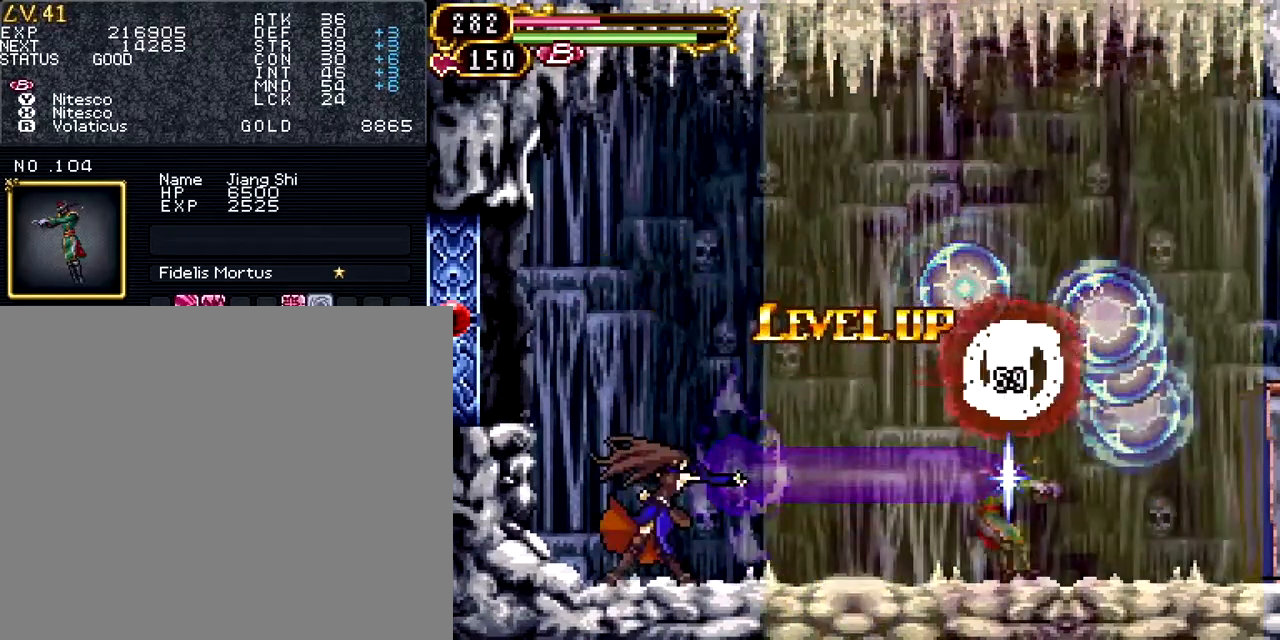
{"buttons": [], "events": []}
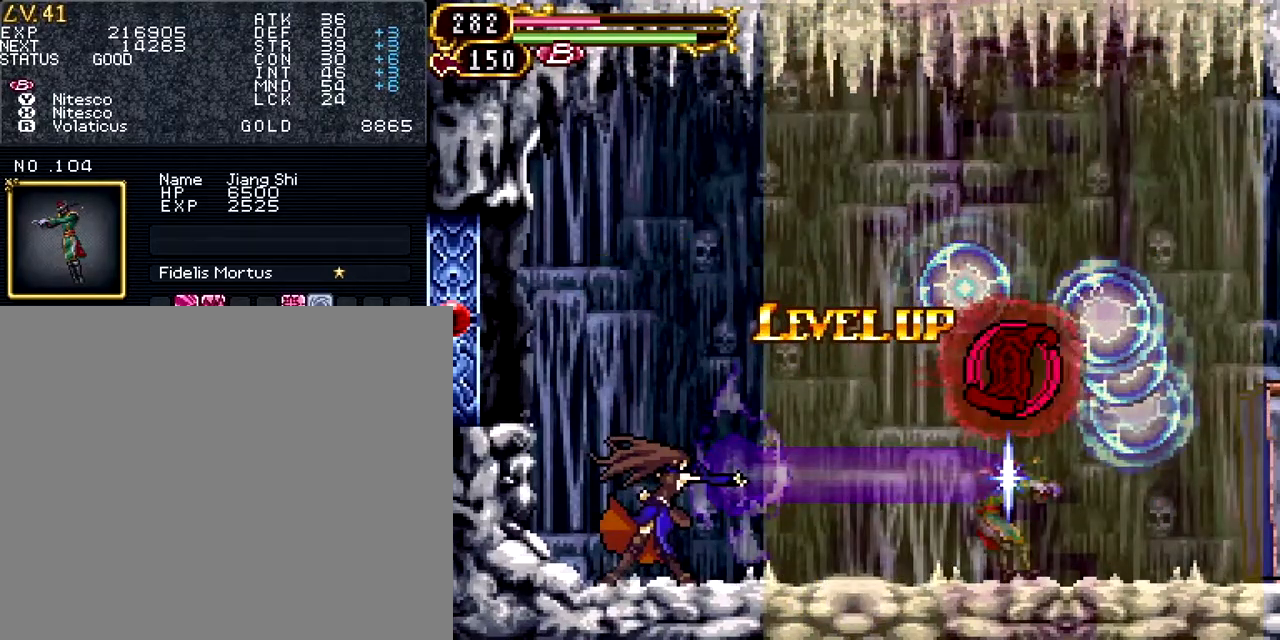
{"buttons": [], "events": []}
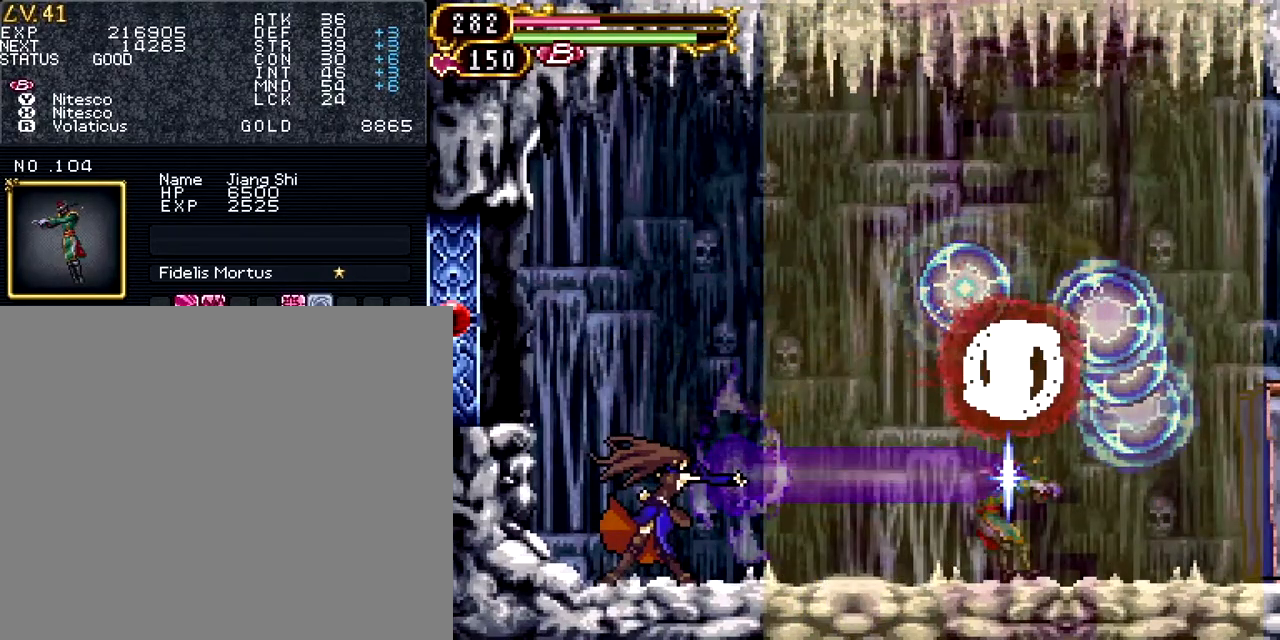
{"buttons": [], "events": []}
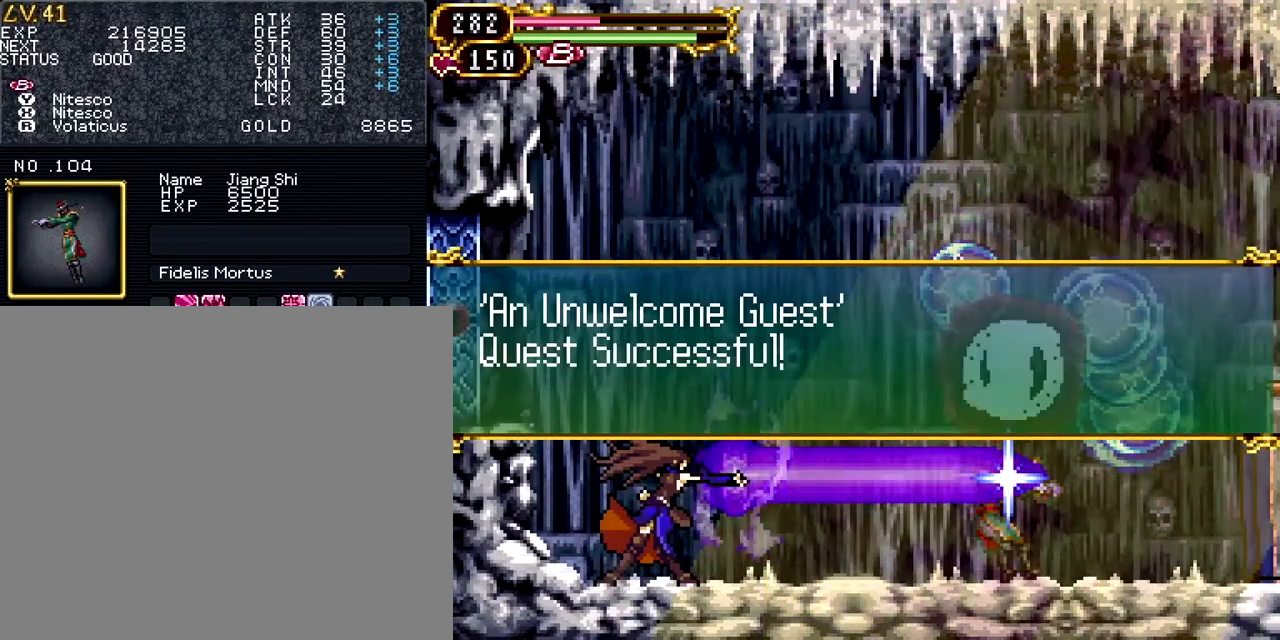
{"buttons": [], "events": []}
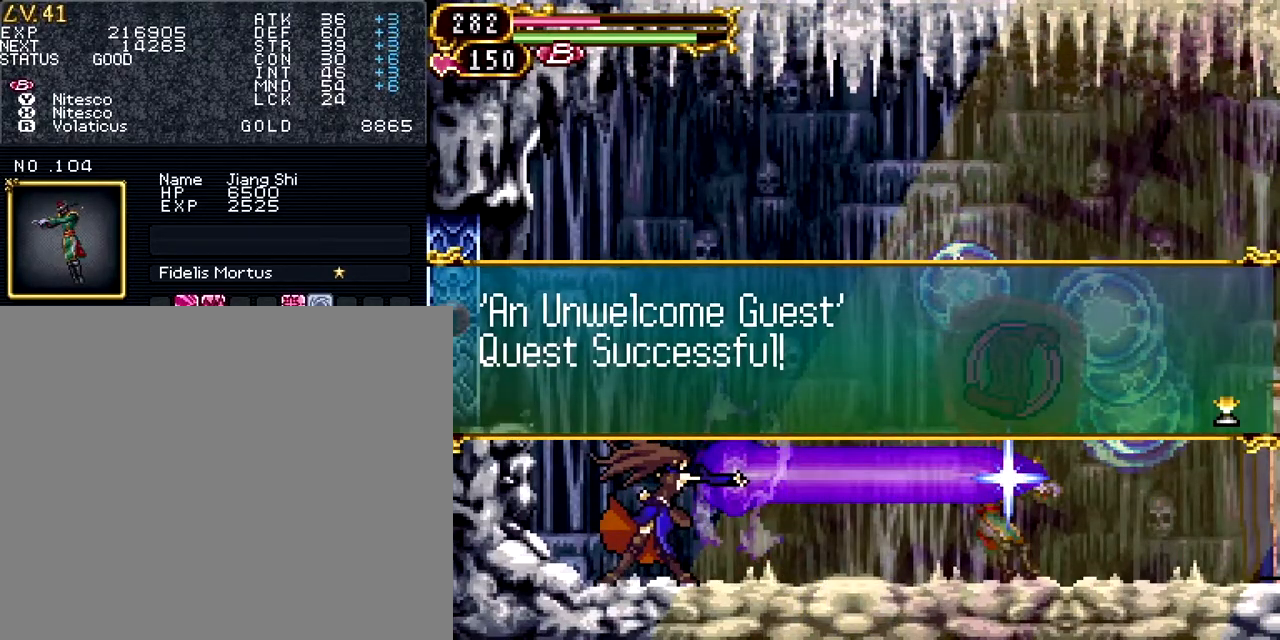
{"buttons": [], "events": [[167, "CROSS", "down"], [300, "CROSS", "up"]]}
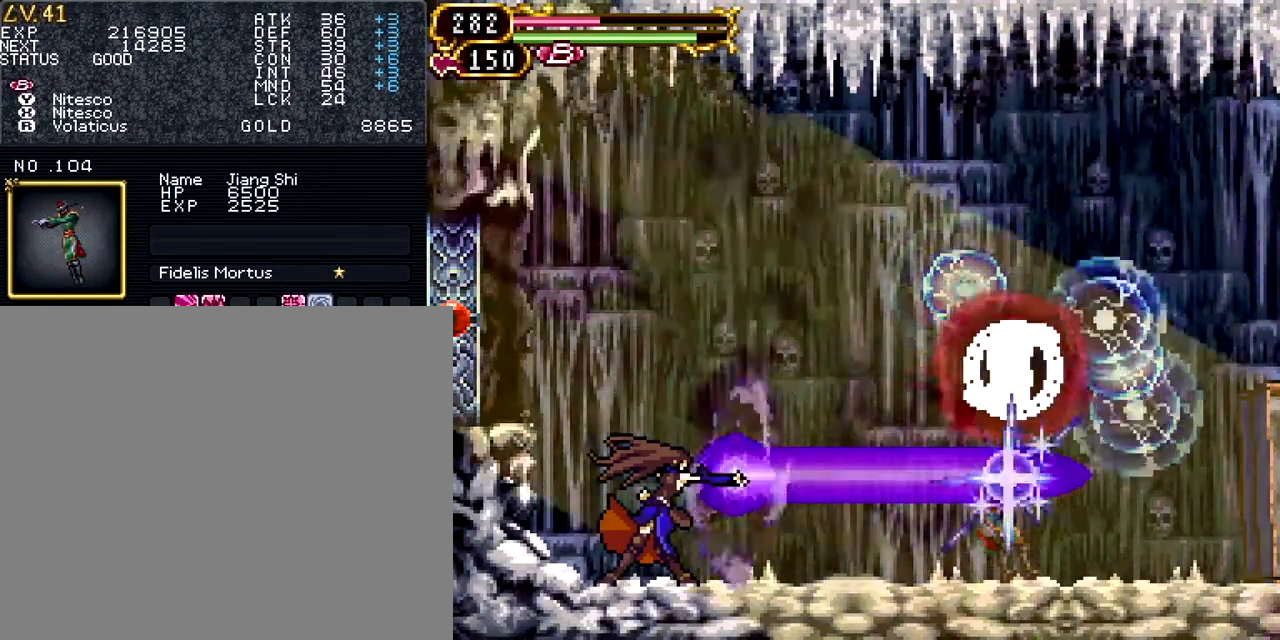
{"buttons": [], "events": []}
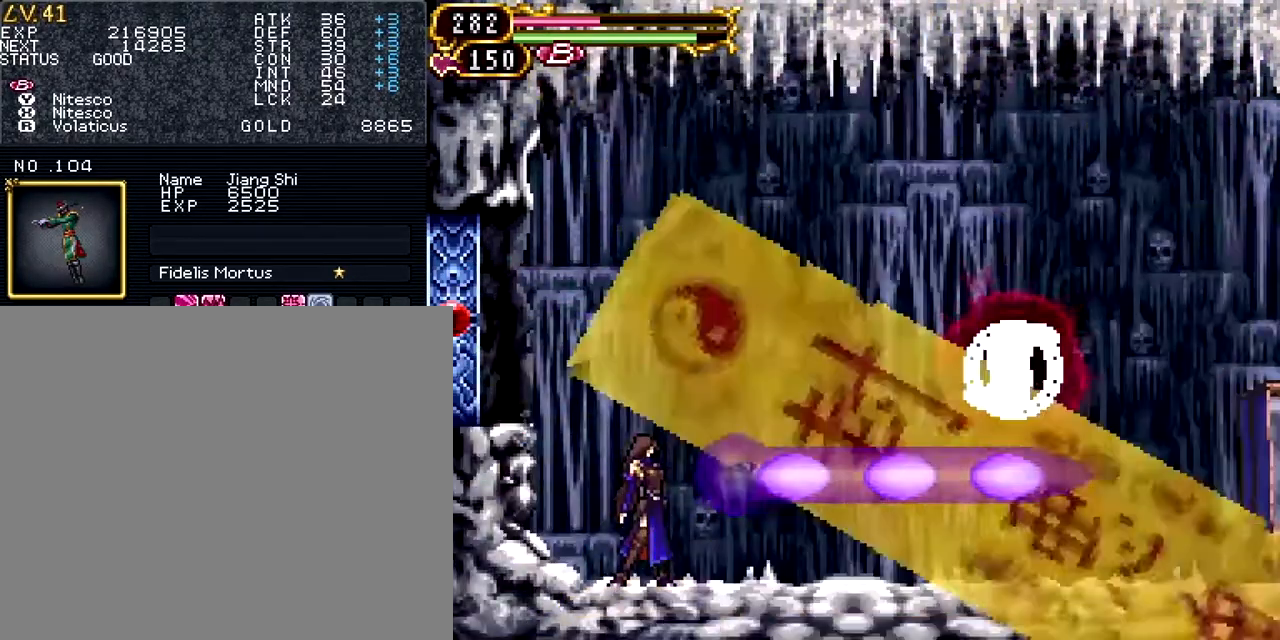
{"buttons": [], "events": []}
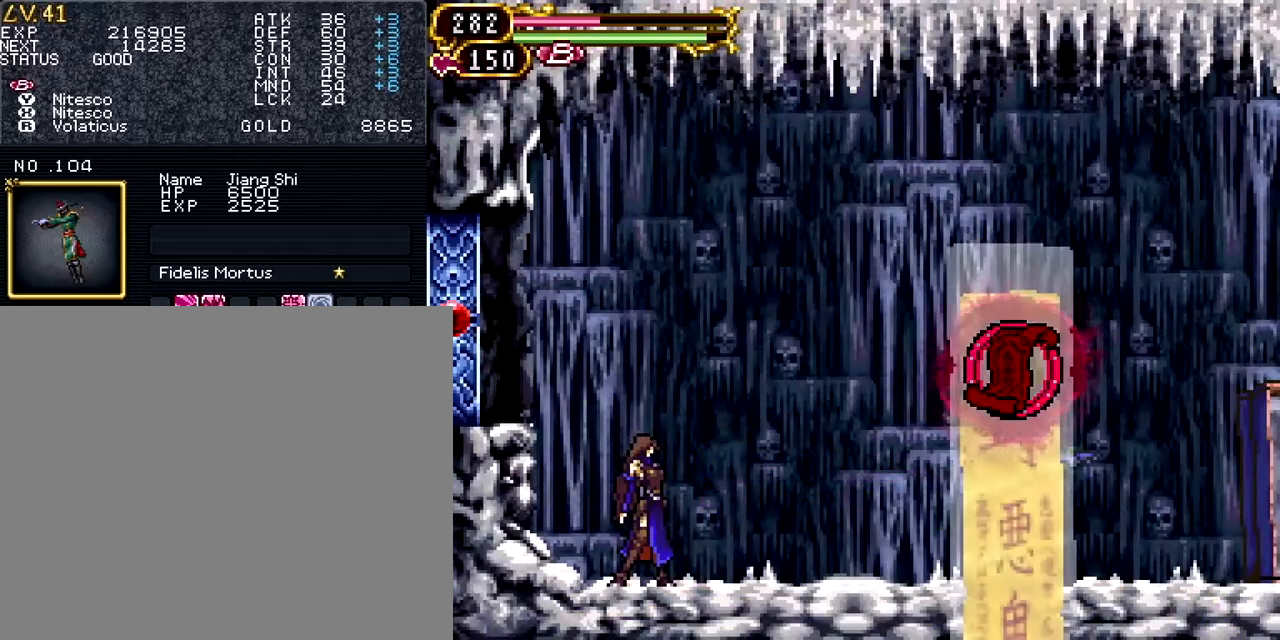
{"buttons": [], "events": []}
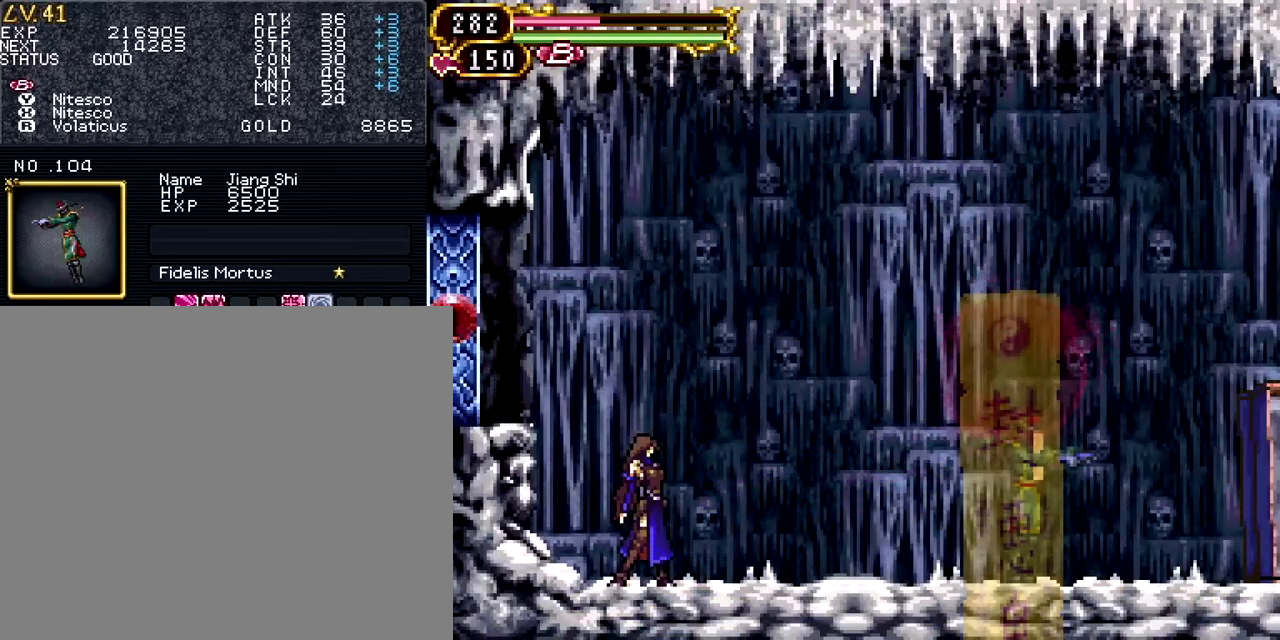
{"buttons": [], "events": []}
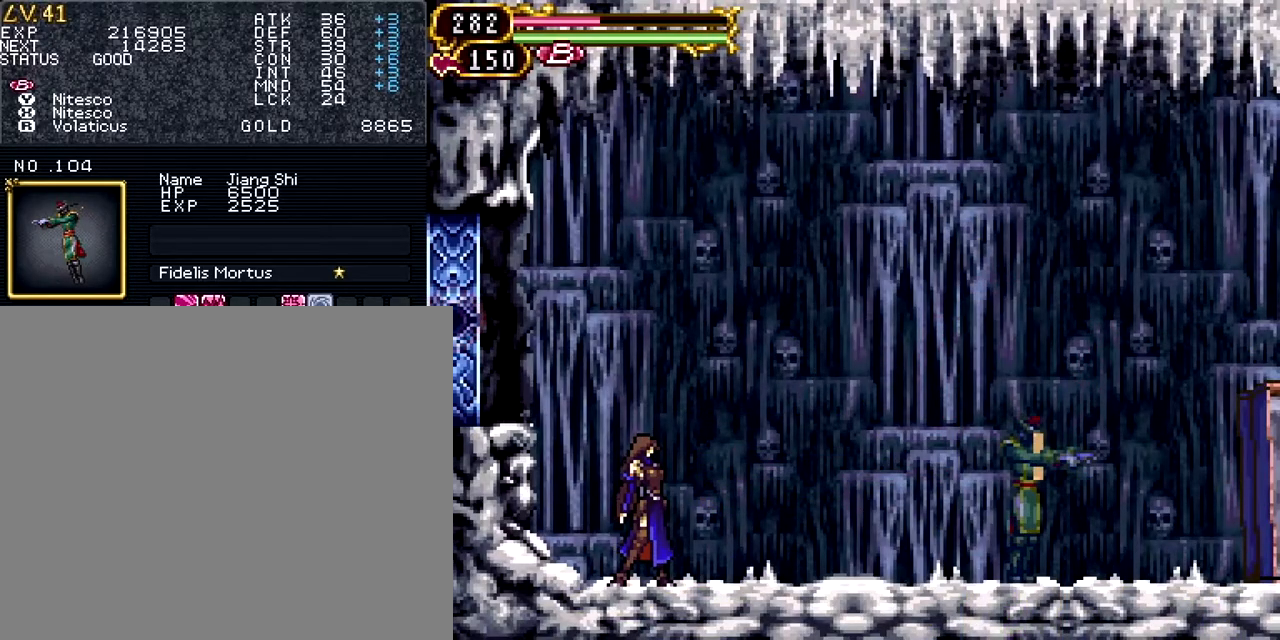
{"buttons": [], "events": []}
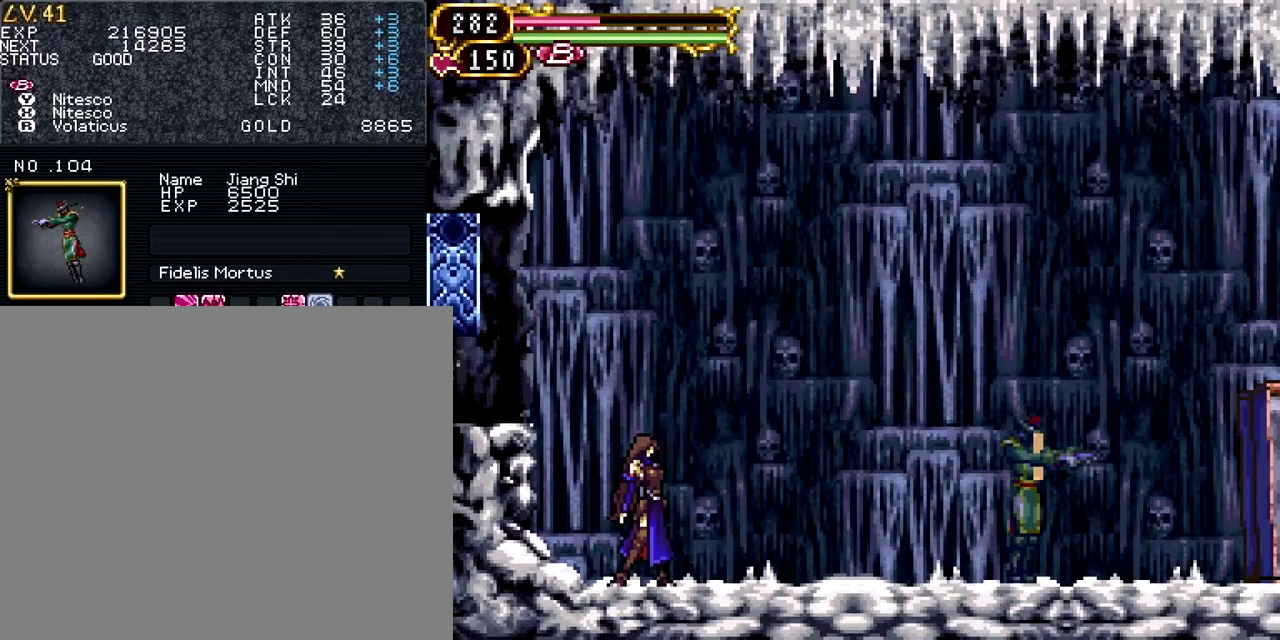
{"buttons": [], "events": []}